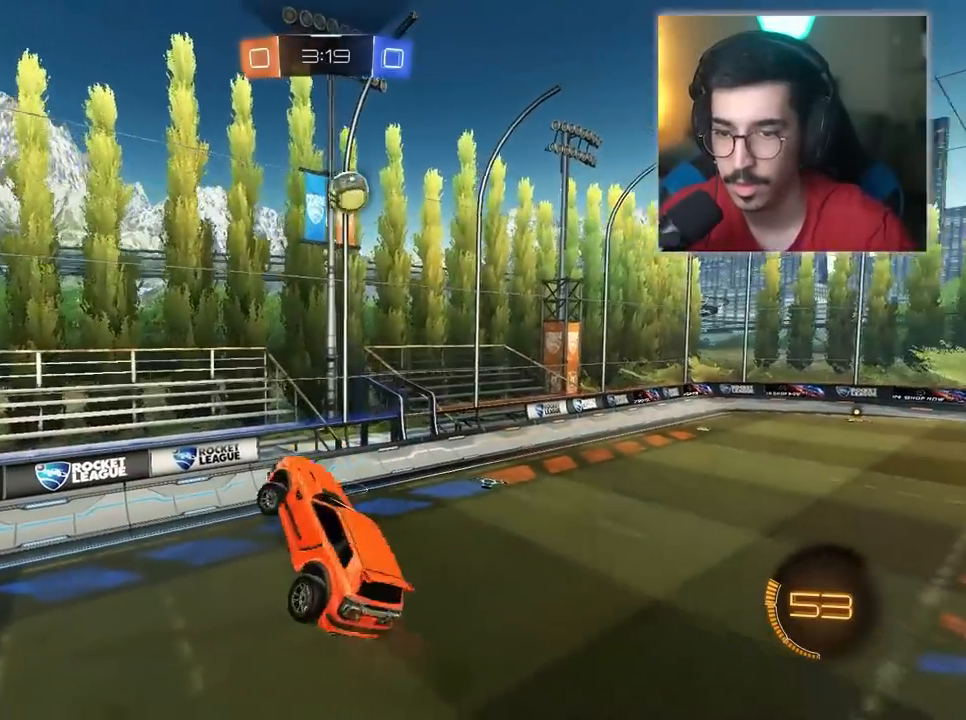
Gameplay with keyboard and mouse; each line is a JSON object with the keys and mouse buttons held at the frame after it. "events" lists presses ("down") and releases ("up") of "1", "2", "3", "4", "5", "a", "alt", "c", "caps_lock", "ctrl", "d", "e", "f", "g", "q", "r", "s", "shift", "space", "t", "tab", "v", "w", "x", "z", "mouse_left", "mouse_wheel" and "mouse_right" between this image and that frame as [ms after this image, input, new state], when the widget could be followed in between. "mouse_left", "mouse_wheel", "mouse_right" = the "left", "wheel", "right" buttons of the "mouse" list. No other keys are recorded. "wheel" means that the mouse wheel is clicked or scrolled. "mouse_move" is the direction in which the mouse moves at that frame (one of eight, or "still"), when it could be read.
{"keys": ["s"], "mouse": [], "mouse_move": "still", "events": [[50, "w", "up"], [283, "d", "down"], [333, "s", "down"], [383, "d", "up"]]}
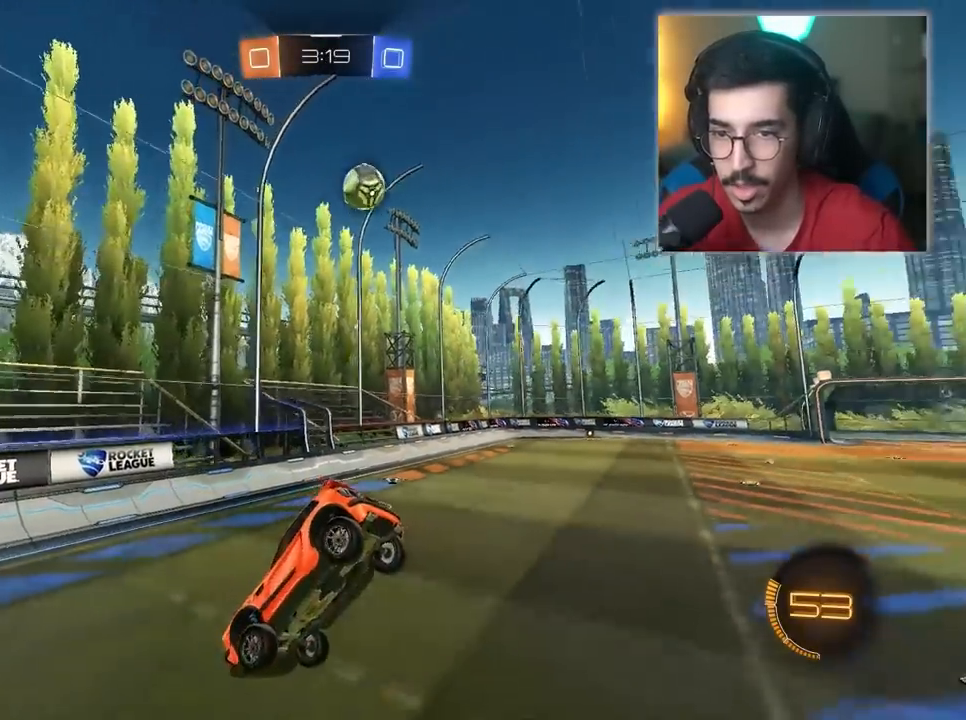
{"keys": ["w"], "mouse": [], "mouse_move": "still", "events": [[250, "s", "up"], [383, "w", "down"]]}
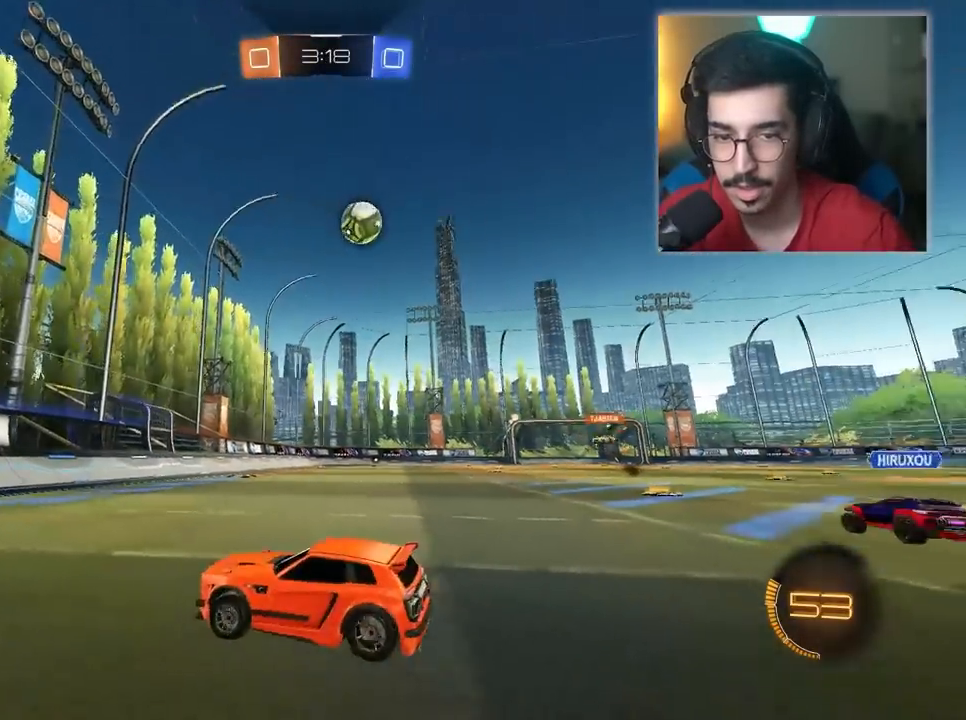
{"keys": ["d", "w"], "mouse": [], "mouse_move": "still", "events": [[267, "d", "down"]]}
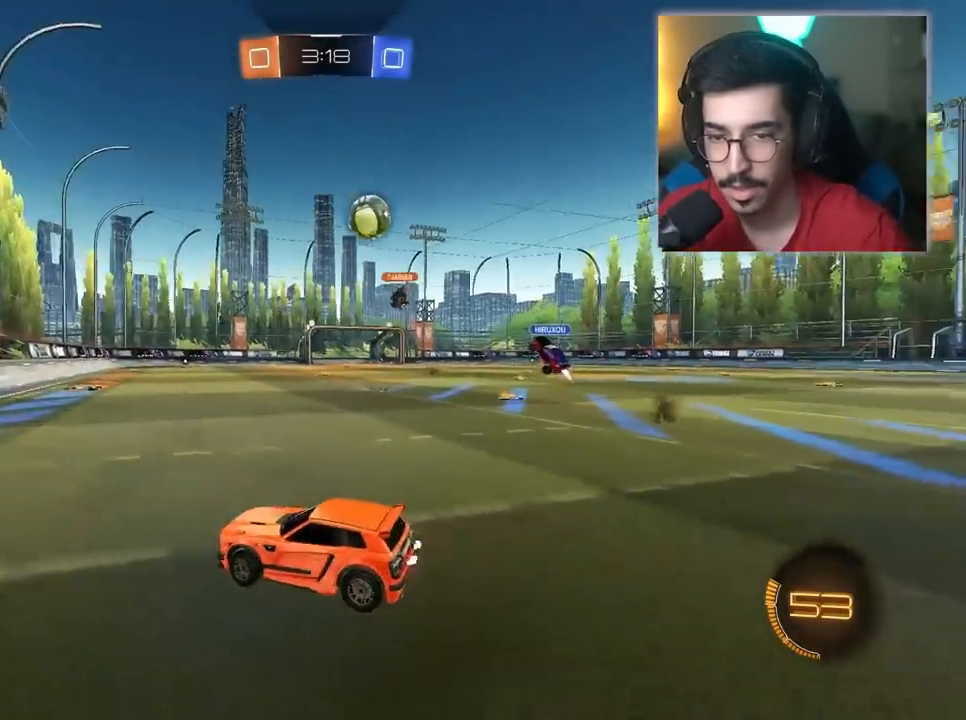
{"keys": ["d", "w"], "mouse": [], "mouse_move": "still", "events": []}
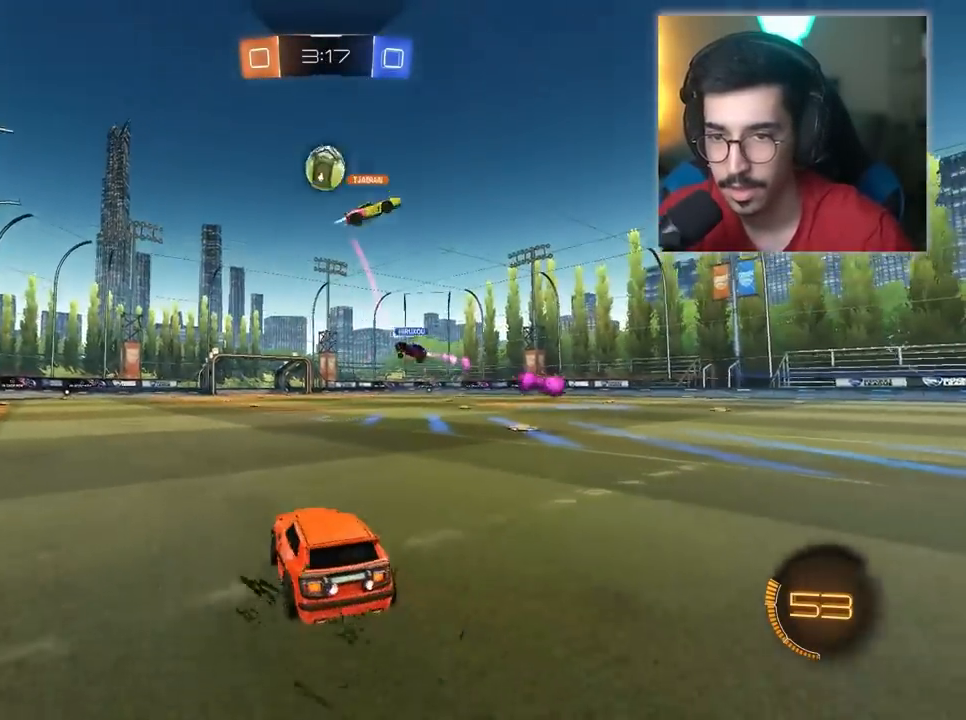
{"keys": ["w"], "mouse": ["right"], "mouse_move": "still", "events": [[17, "d", "up"], [67, "a", "down"], [300, "a", "up"], [483, "mouse_right", "down"]]}
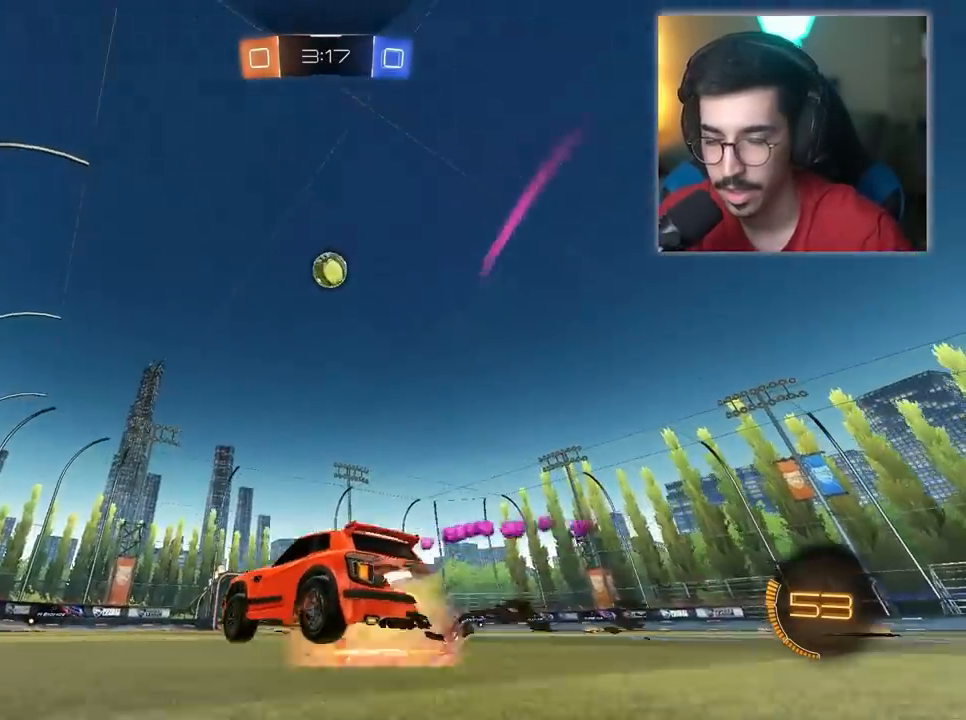
{"keys": ["w"], "mouse": [], "mouse_move": "still", "events": [[83, "mouse_right", "up"], [133, "mouse_right", "down"], [167, "space", "down"], [217, "mouse_right", "up"], [317, "space", "up"]]}
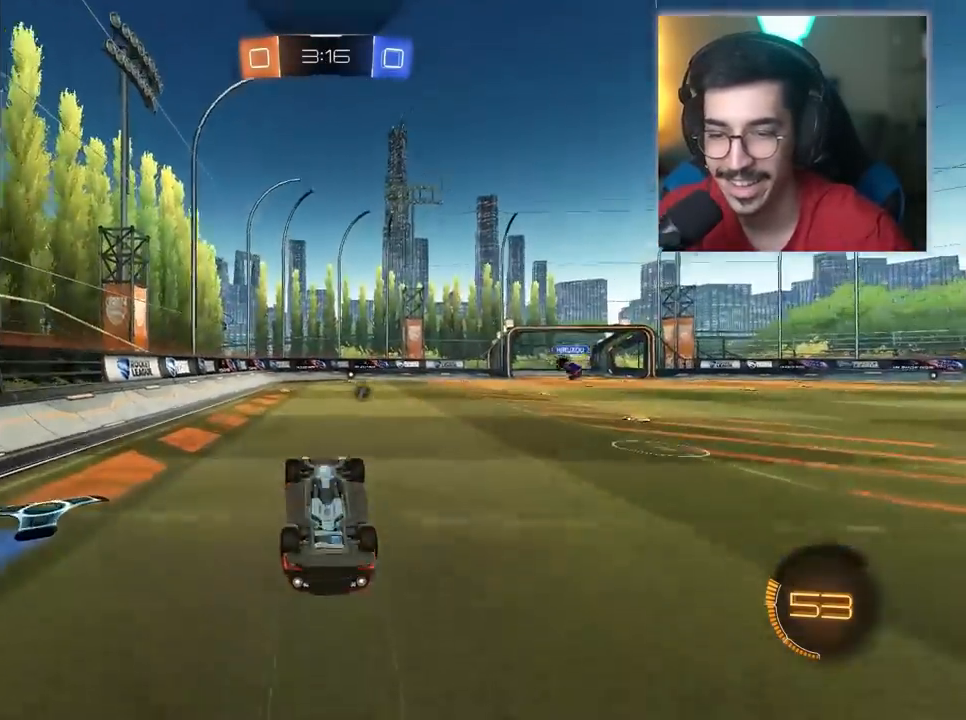
{"keys": ["w"], "mouse": [], "mouse_move": "still", "events": []}
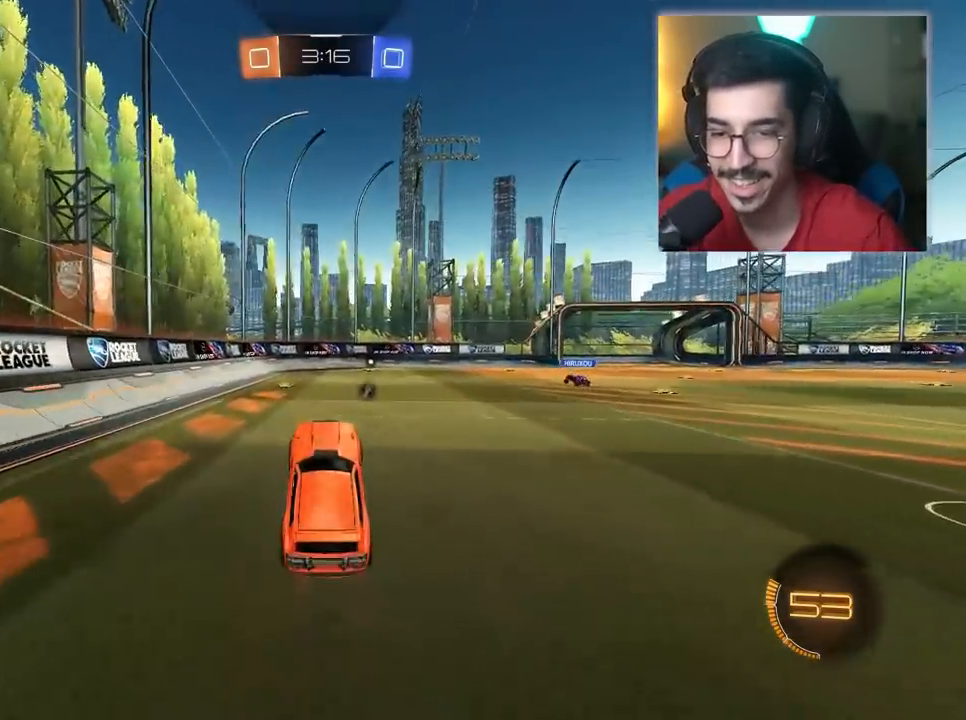
{"keys": ["d", "w"], "mouse": [], "mouse_move": "still", "events": [[67, "d", "down"], [167, "d", "up"], [267, "a", "down"], [450, "a", "up"], [500, "d", "down"]]}
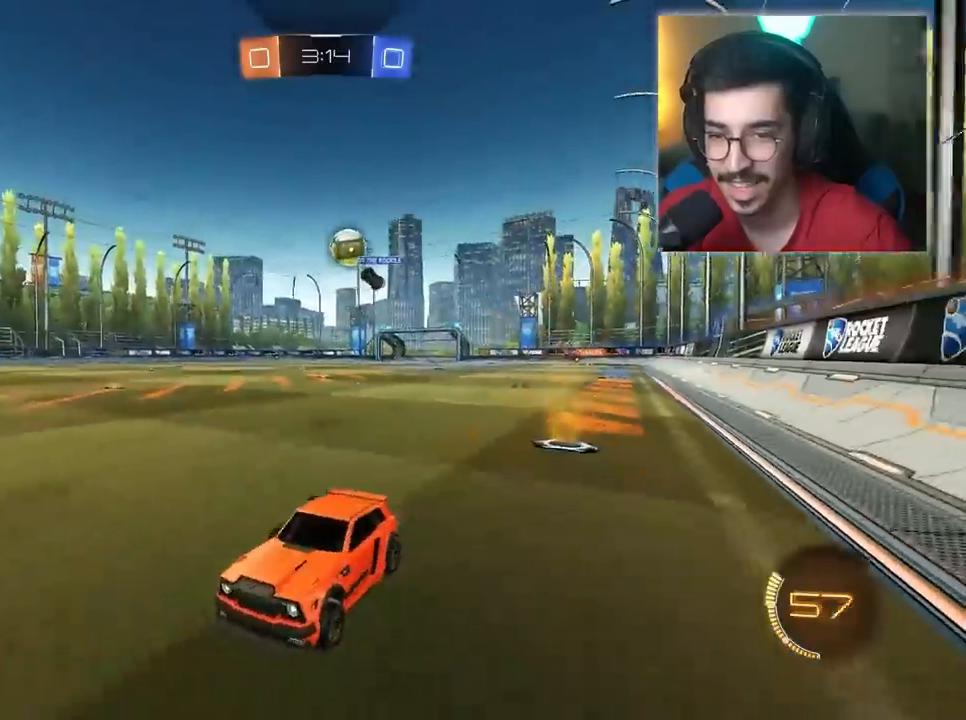
{"keys": ["d", "w"], "mouse": ["left"], "mouse_move": "still", "events": [[467, "mouse_left", "down"]]}
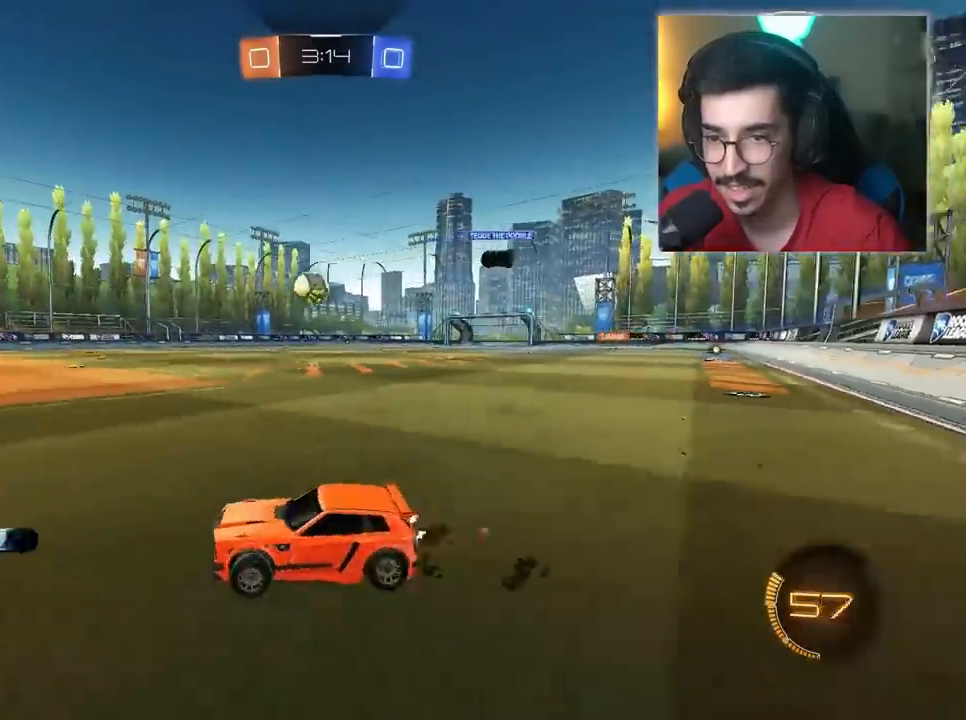
{"keys": ["d", "w"], "mouse": ["left"], "mouse_move": "still", "events": [[67, "d", "up"], [333, "d", "down"]]}
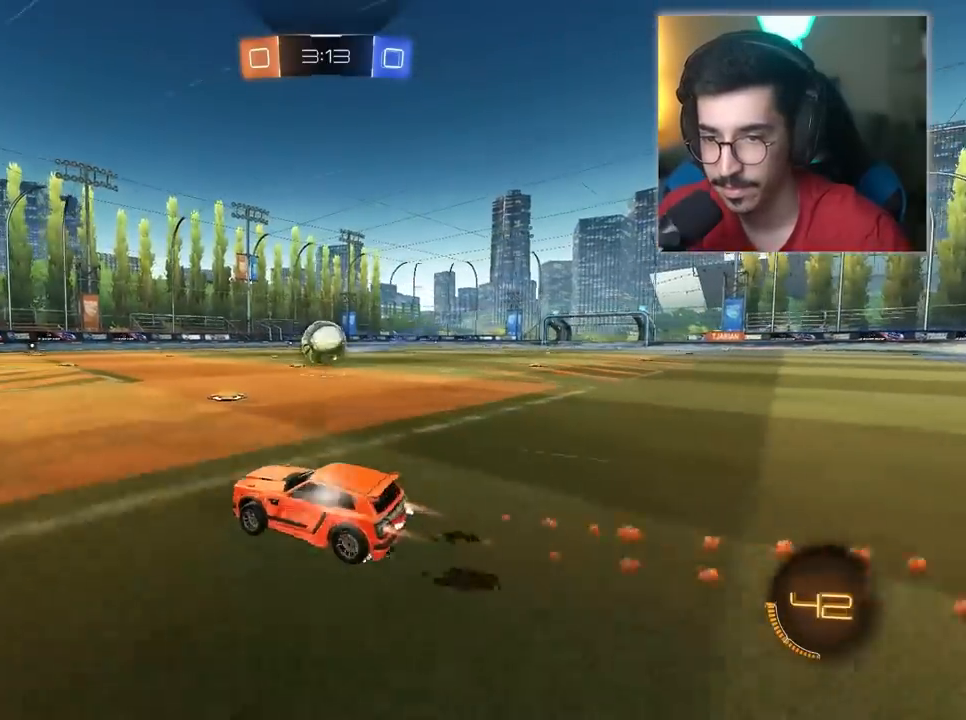
{"keys": [], "mouse": ["left", "right"], "mouse_move": "still", "events": [[33, "d", "up"], [33, "mouse_left", "up"], [67, "w", "up"], [167, "d", "down"], [167, "mouse_left", "down"], [167, "mouse_right", "down"], [167, "s", "down"], [400, "d", "up"], [450, "s", "up"]]}
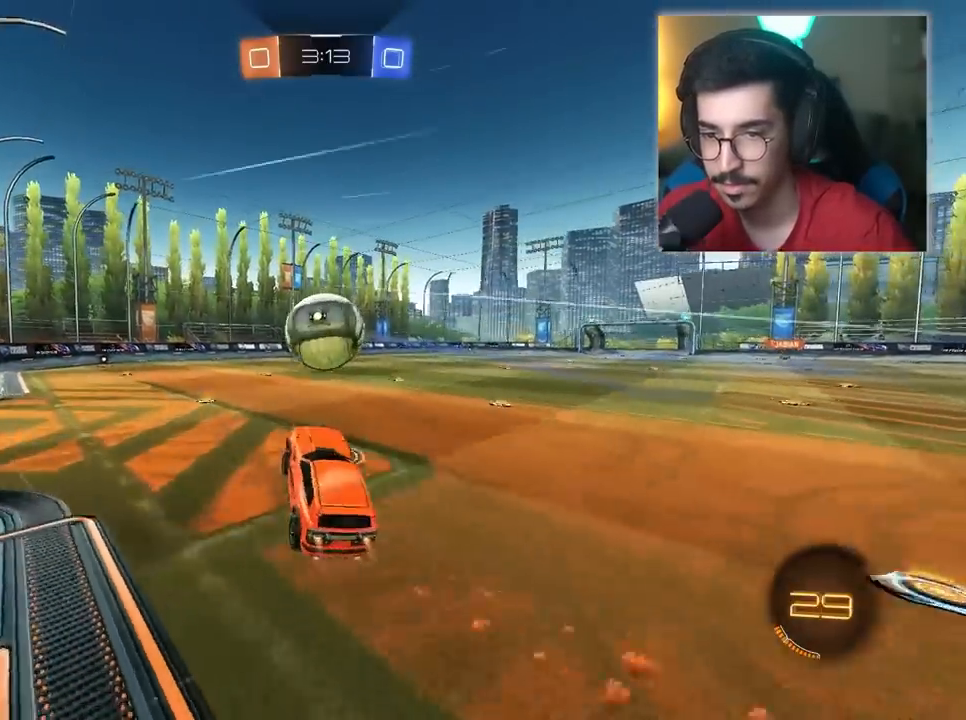
{"keys": ["w"], "mouse": [], "mouse_move": "still", "events": [[133, "mouse_left", "up"], [133, "mouse_right", "up"], [133, "w", "down"], [183, "d", "down"], [233, "mouse_left", "down"], [233, "mouse_right", "down"], [367, "mouse_left", "up"], [417, "mouse_right", "up"], [467, "d", "up"]]}
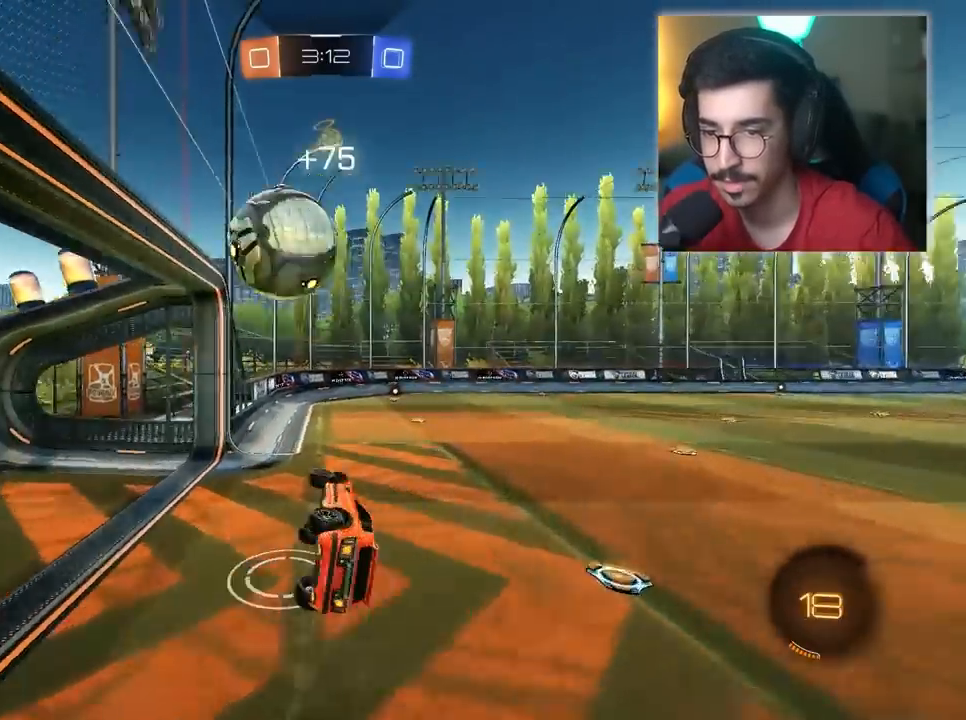
{"keys": ["w"], "mouse": [], "mouse_move": "still", "events": [[17, "w", "up"], [283, "w", "down"], [333, "space", "down"], [483, "space", "up"]]}
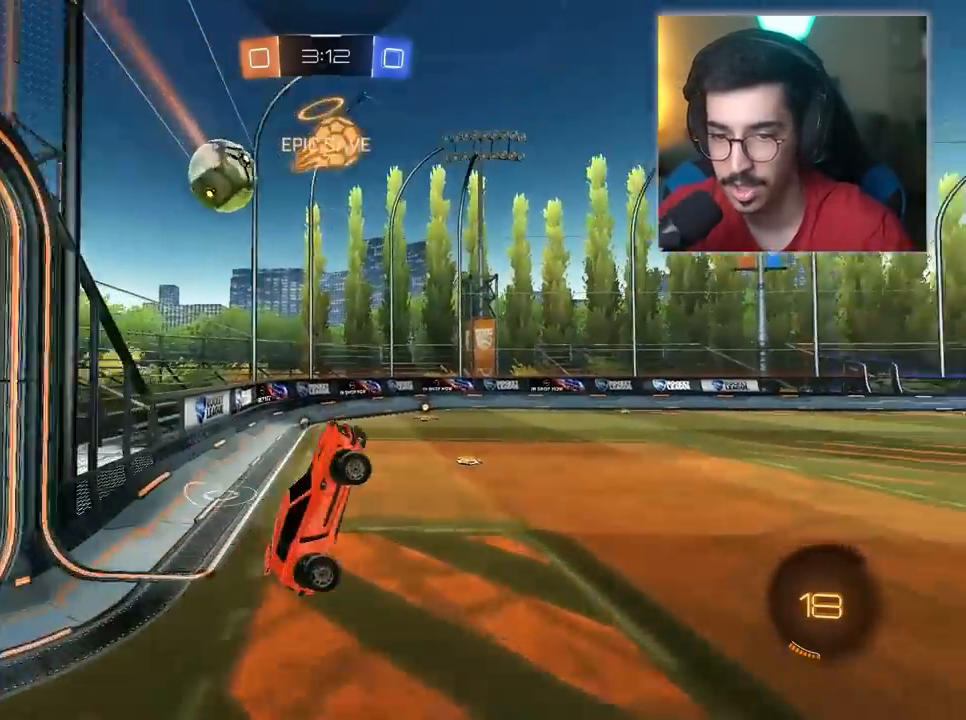
{"keys": ["w"], "mouse": [], "mouse_move": "still", "events": [[150, "mouse_left", "down"], [217, "mouse_left", "up"]]}
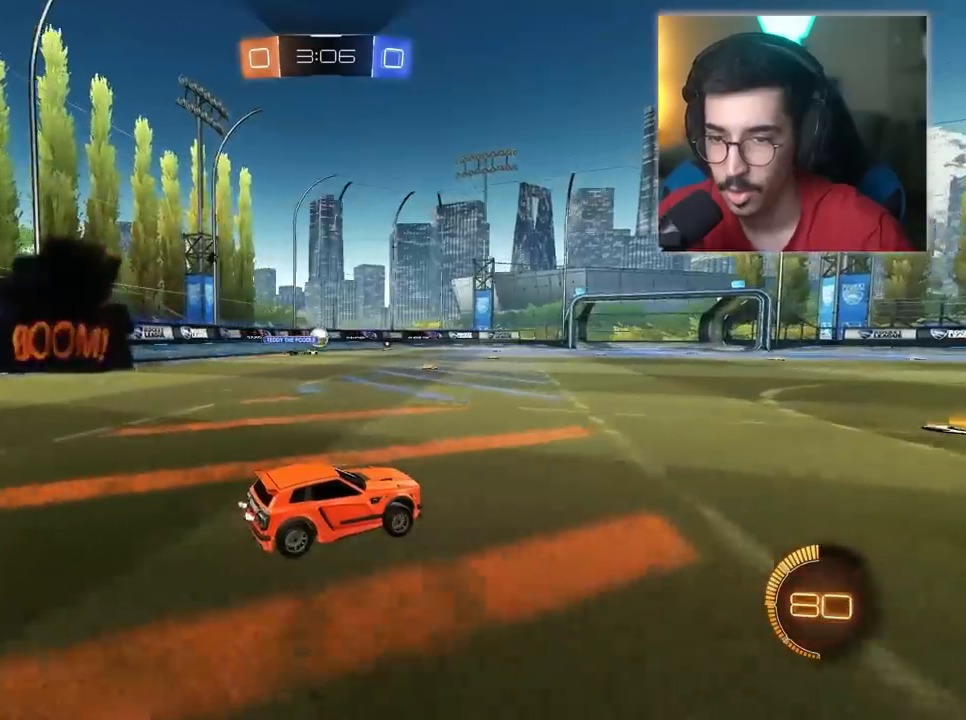
{"keys": ["w"], "mouse": [], "mouse_move": "still", "events": []}
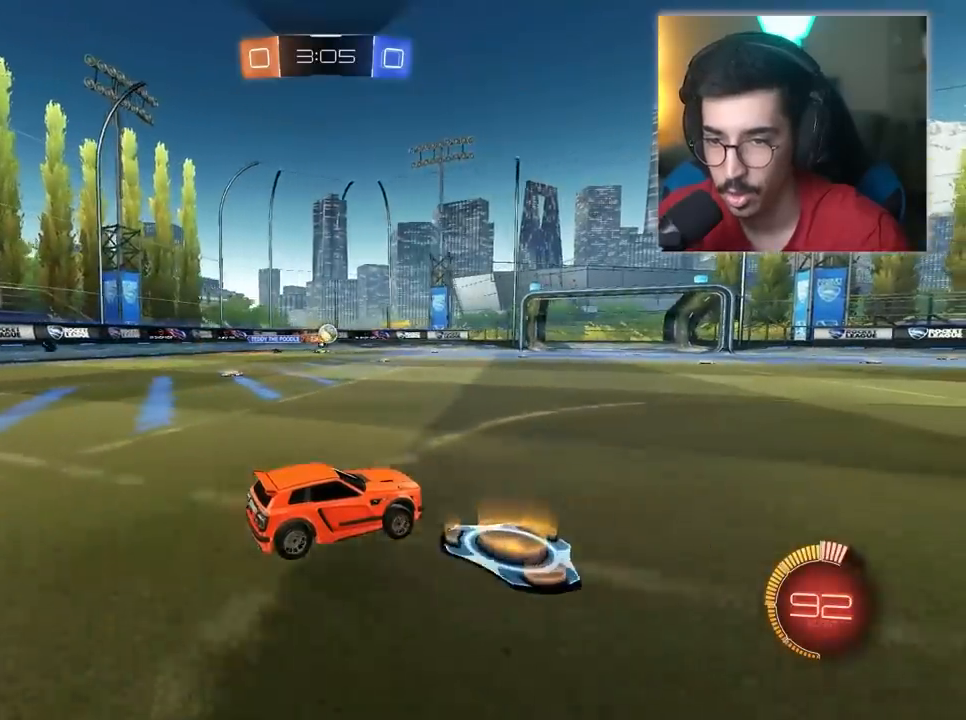
{"keys": ["w"], "mouse": [], "mouse_move": "still", "events": [[250, "d", "down"], [483, "d", "up"]]}
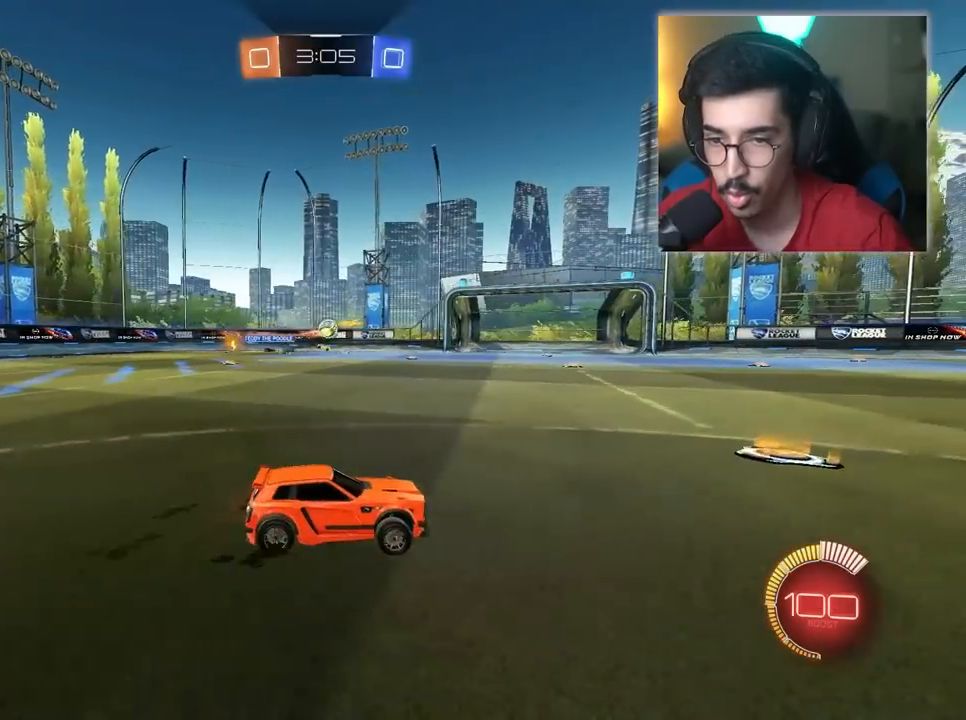
{"keys": ["w"], "mouse": [], "mouse_move": "still", "events": [[33, "a", "down"], [267, "a", "up"]]}
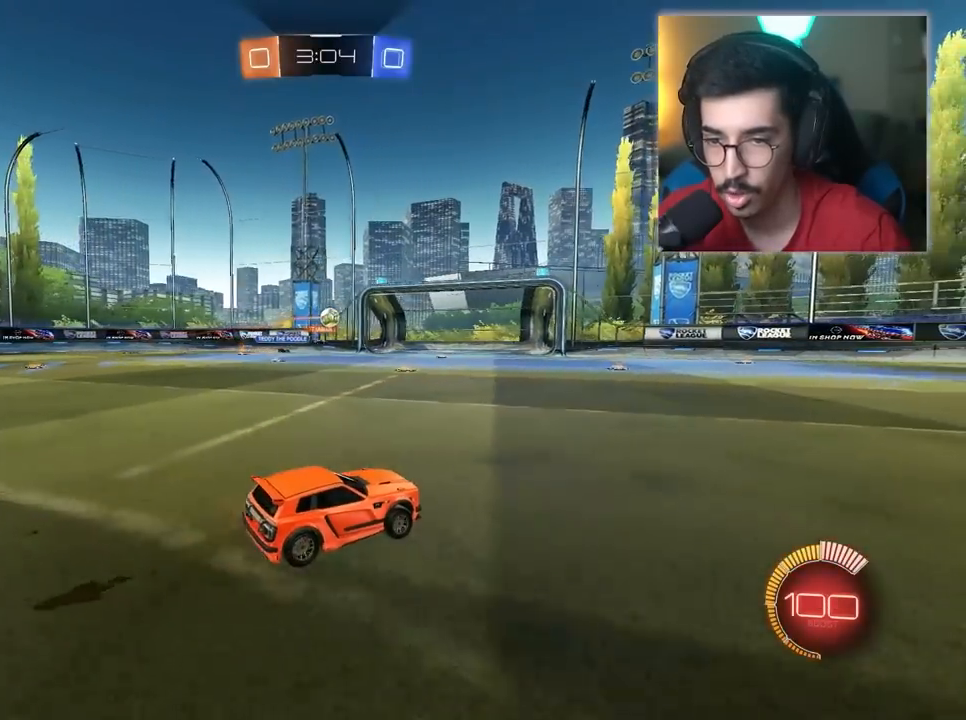
{"keys": ["d", "w"], "mouse": [], "mouse_move": "still", "events": [[333, "d", "down"]]}
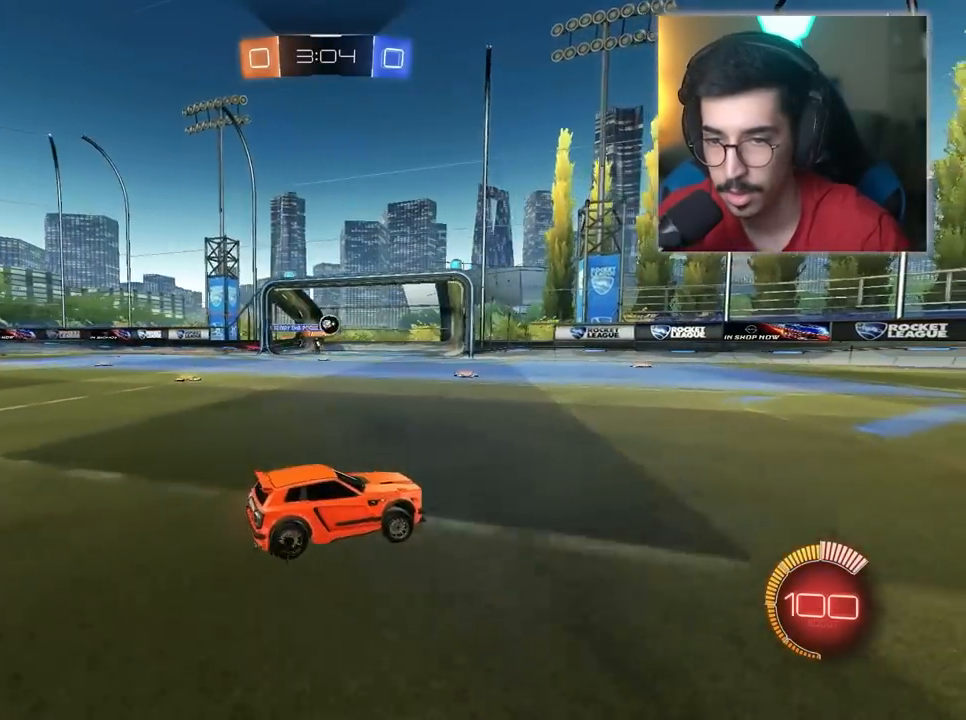
{"keys": [], "mouse": [], "mouse_move": "still", "events": [[433, "d", "up"], [483, "w", "up"]]}
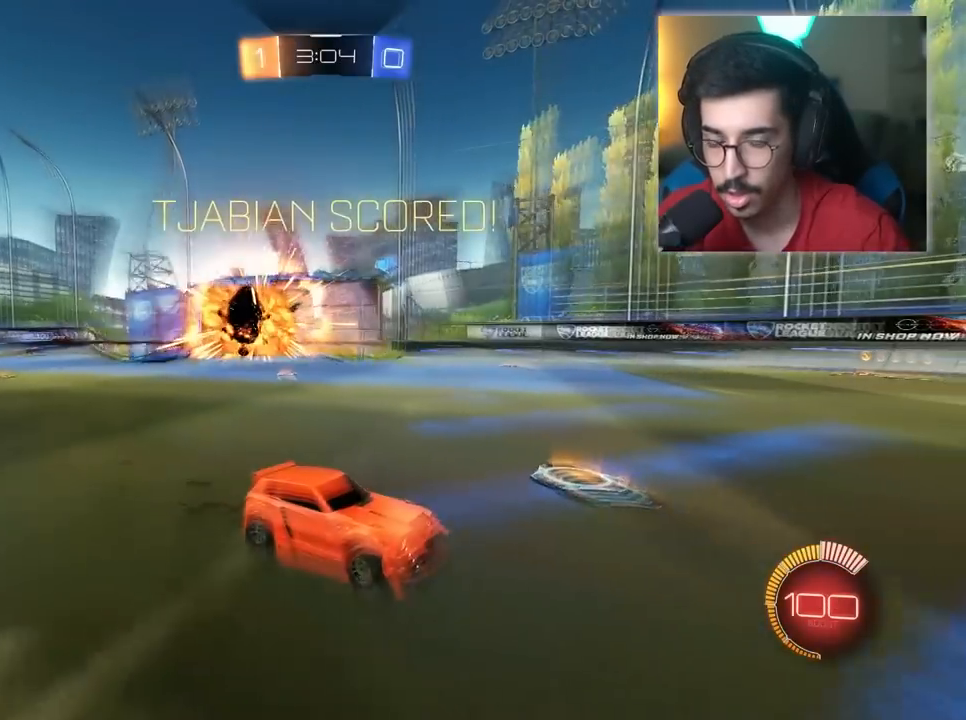
{"keys": [], "mouse": [], "mouse_move": "still", "events": []}
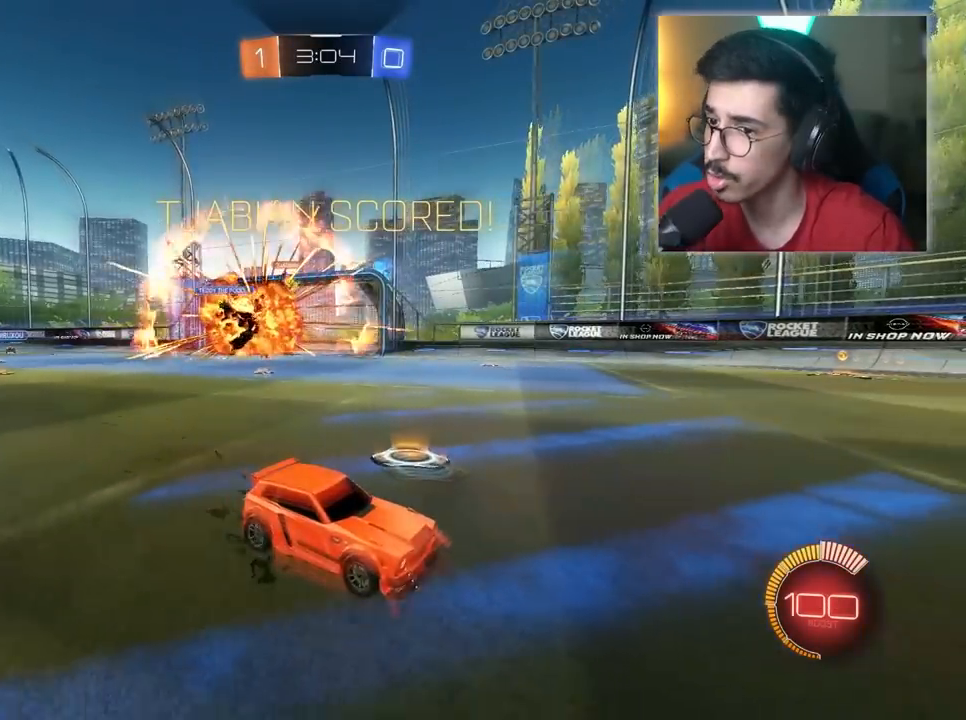
{"keys": [], "mouse": [], "mouse_move": "still", "events": []}
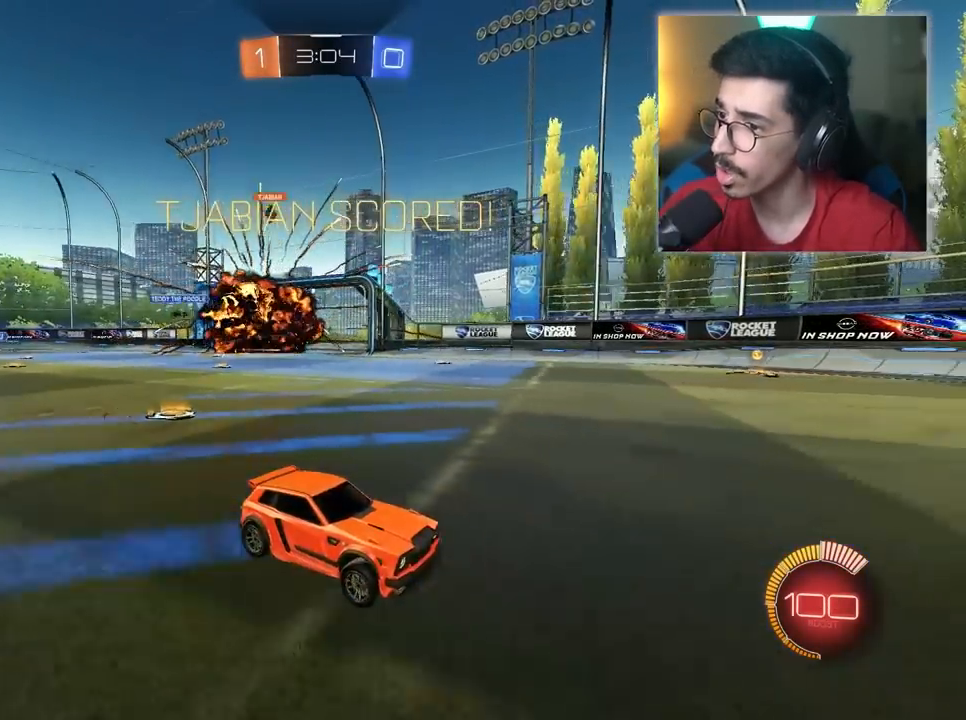
{"keys": [], "mouse": [], "mouse_move": "still", "events": []}
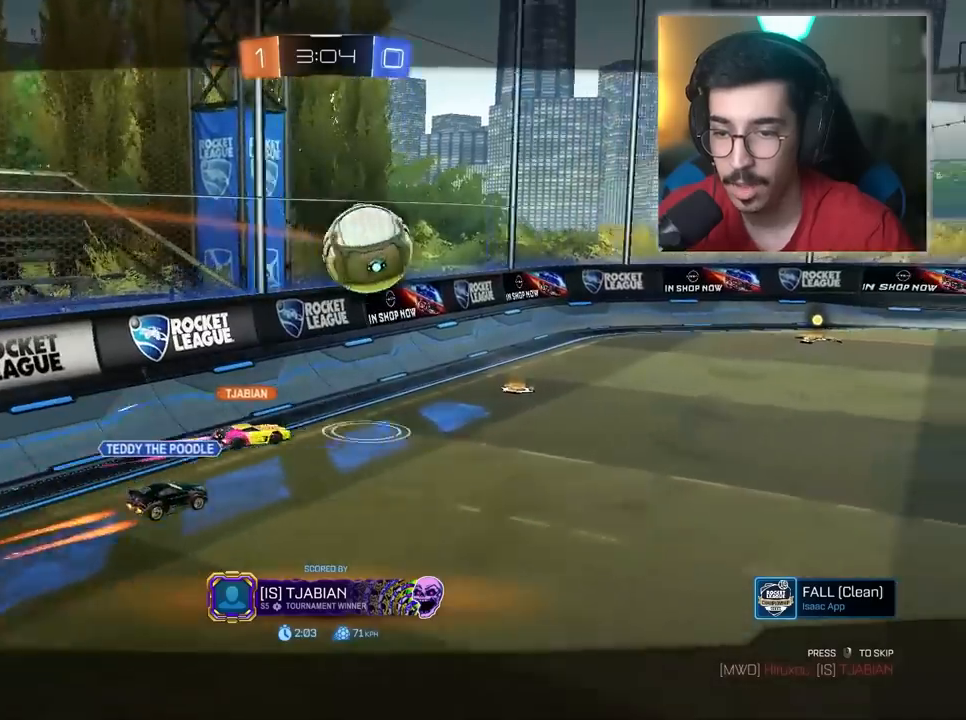
{"keys": [], "mouse": [], "mouse_move": "still", "events": []}
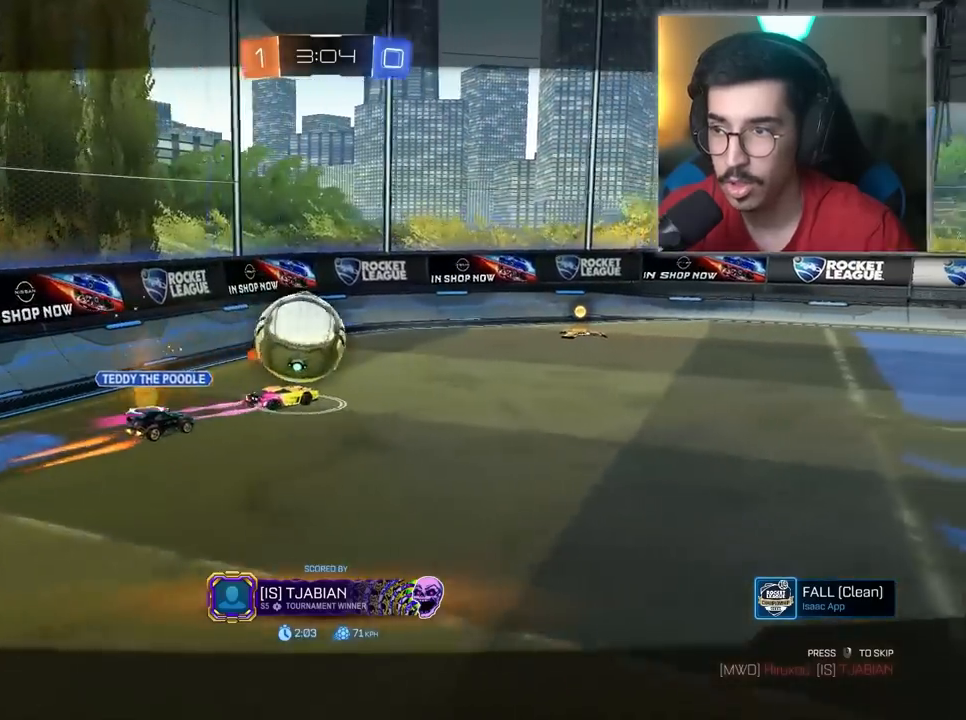
{"keys": [], "mouse": [], "mouse_move": "still", "events": []}
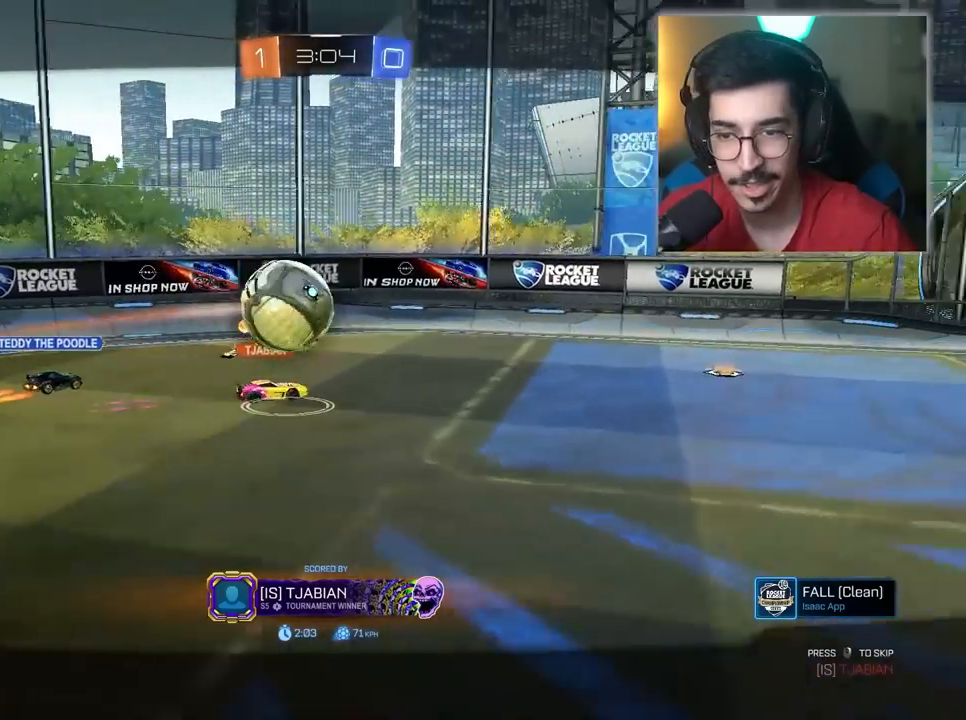
{"keys": [], "mouse": ["right"], "mouse_move": "still", "events": [[417, "mouse_right", "down"]]}